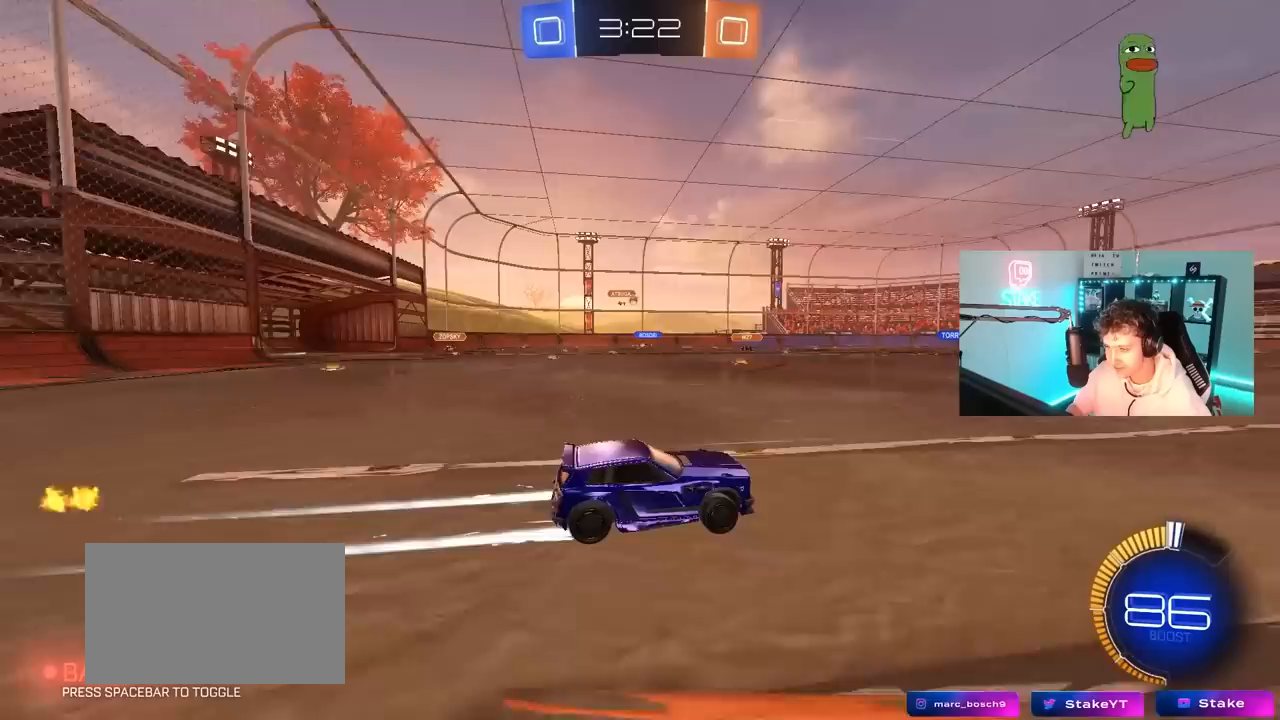
Gameplay with keyboard and mouse; each line is a JSON object with the keys and mouse buttons held at the frame after it. "events" lists presses ("down") and releases ("up") of "1", "2", "3", "4", "5", "a", "alt", "c", "caps_lock", "ctrl", "d", "e", "f", "g", "q", "r", "s", "shift", "space", "t", "tab", "v", "w", "x", "z", "mouse_left", "mouse_wheel" and "mouse_right" between this image and that frame as [ms after this image, input, new state], when the widget could be followed in between. "mouse_left", "mouse_wheel", "mouse_right" = the "left", "wheel", "right" buttons of the "mouse" list. No other keys are recorded. "wheel" means that the mouse wheel is clicked or scrolled. "mouse_move" is the direction in which the mouse moves at that frame (one of eight, or "still"), when it could be read.
{"keys": ["w"], "mouse": [], "mouse_move": "still", "events": [[250, "a", "down"], [400, "a", "up"]]}
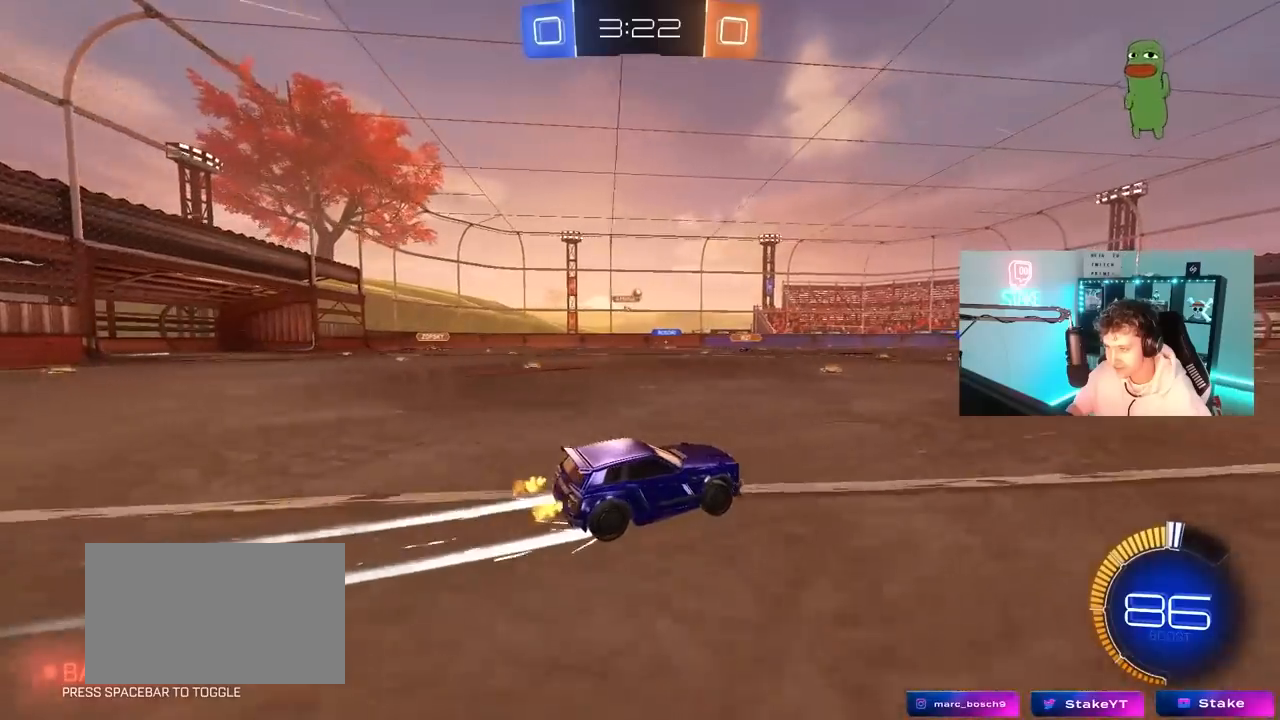
{"keys": ["w"], "mouse": [], "mouse_move": "still", "events": []}
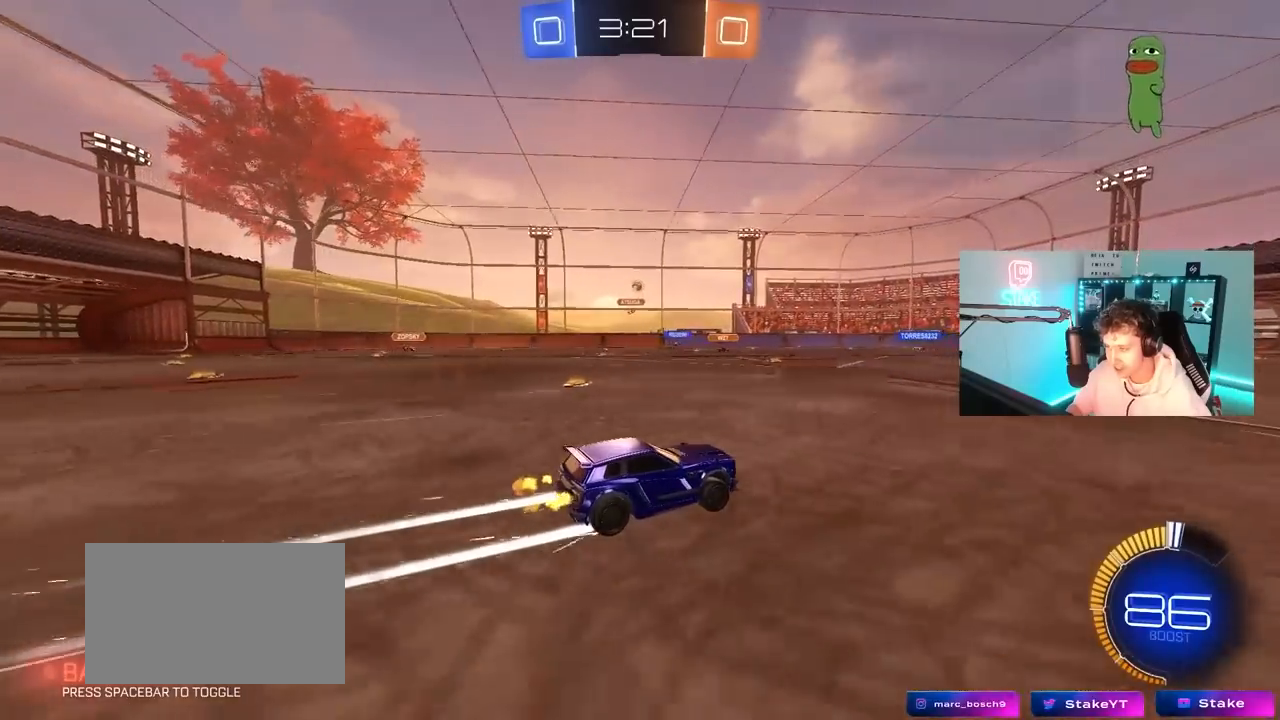
{"keys": ["w"], "mouse": [], "mouse_move": "right", "events": []}
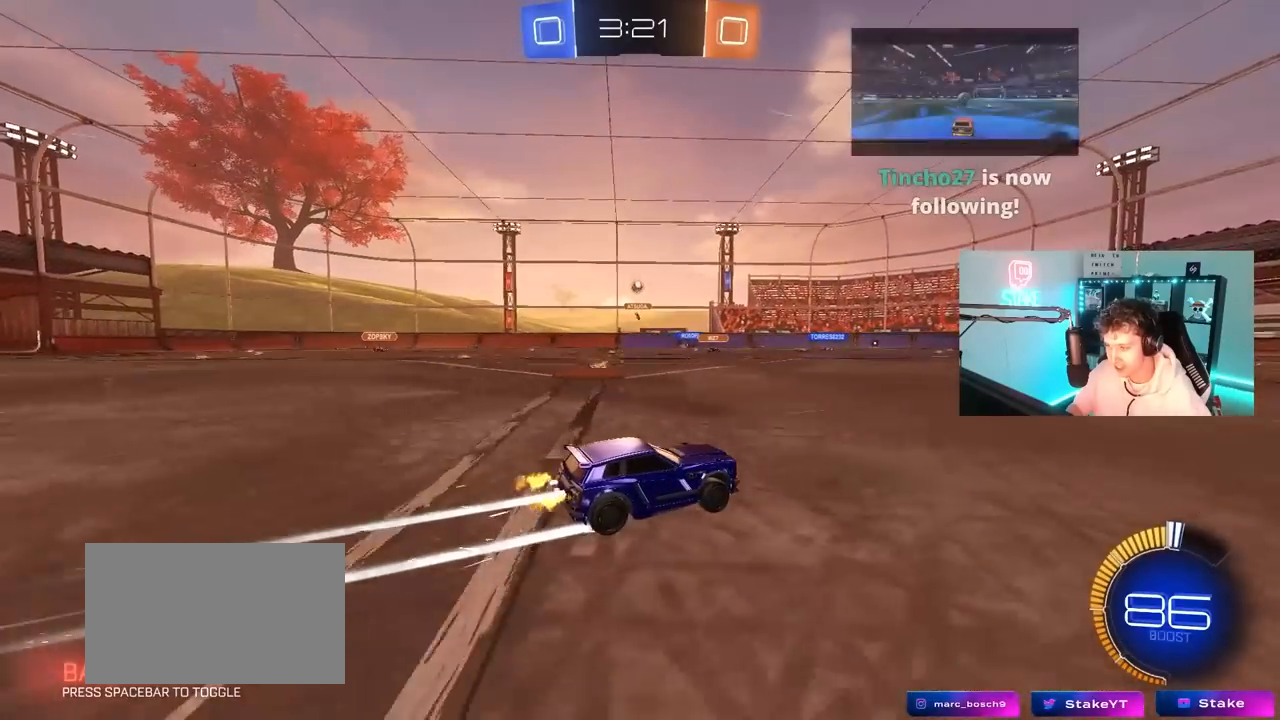
{"keys": ["w"], "mouse": [], "mouse_move": "still", "events": []}
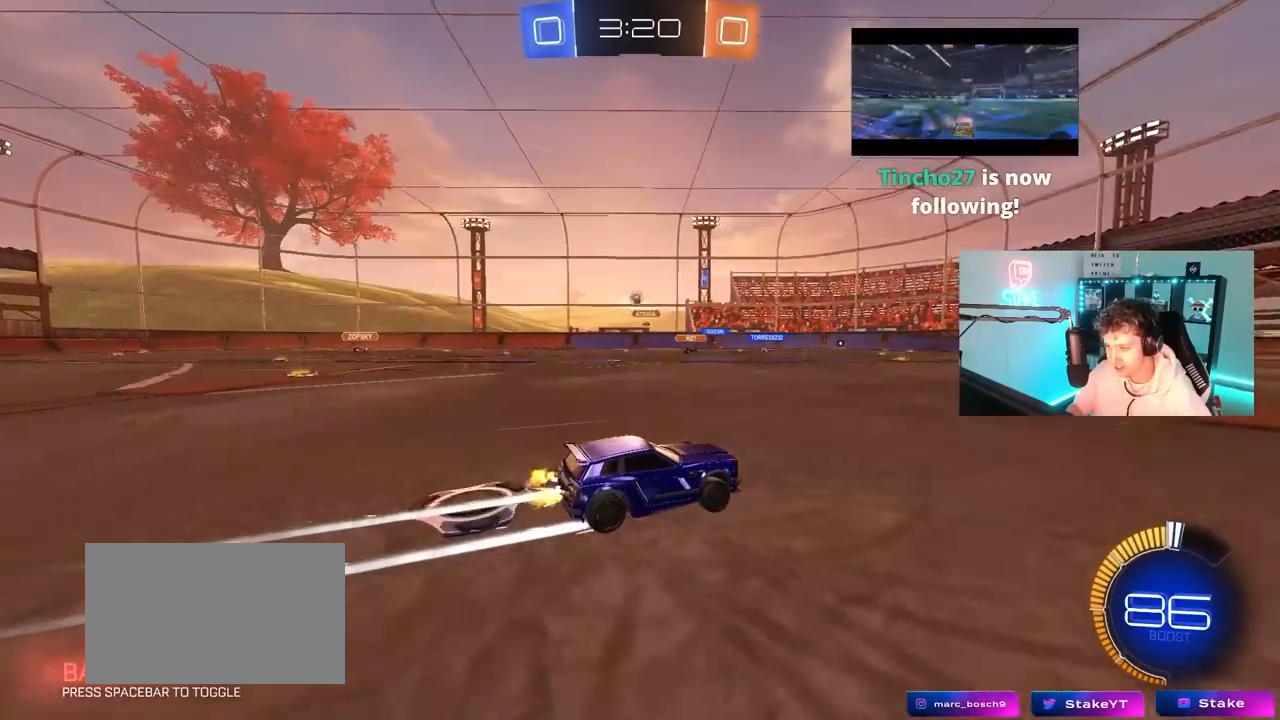
{"keys": ["d", "w"], "mouse": [], "mouse_move": "still", "events": [[83, "a", "down"], [83, "shift", "down"], [217, "shift", "up"], [317, "a", "up"], [417, "d", "down"]]}
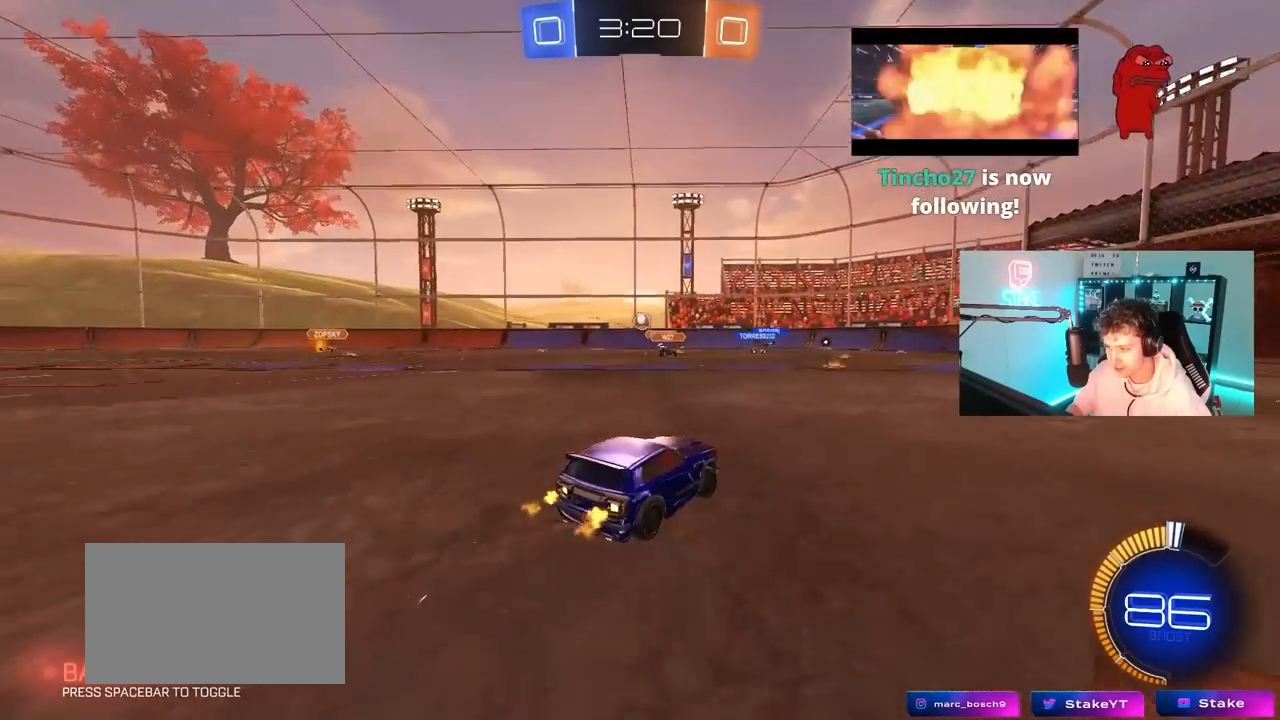
{"keys": ["a", "shift"], "mouse": [], "mouse_move": "still", "events": [[100, "d", "up"], [233, "w", "up"], [417, "a", "down"], [467, "shift", "down"]]}
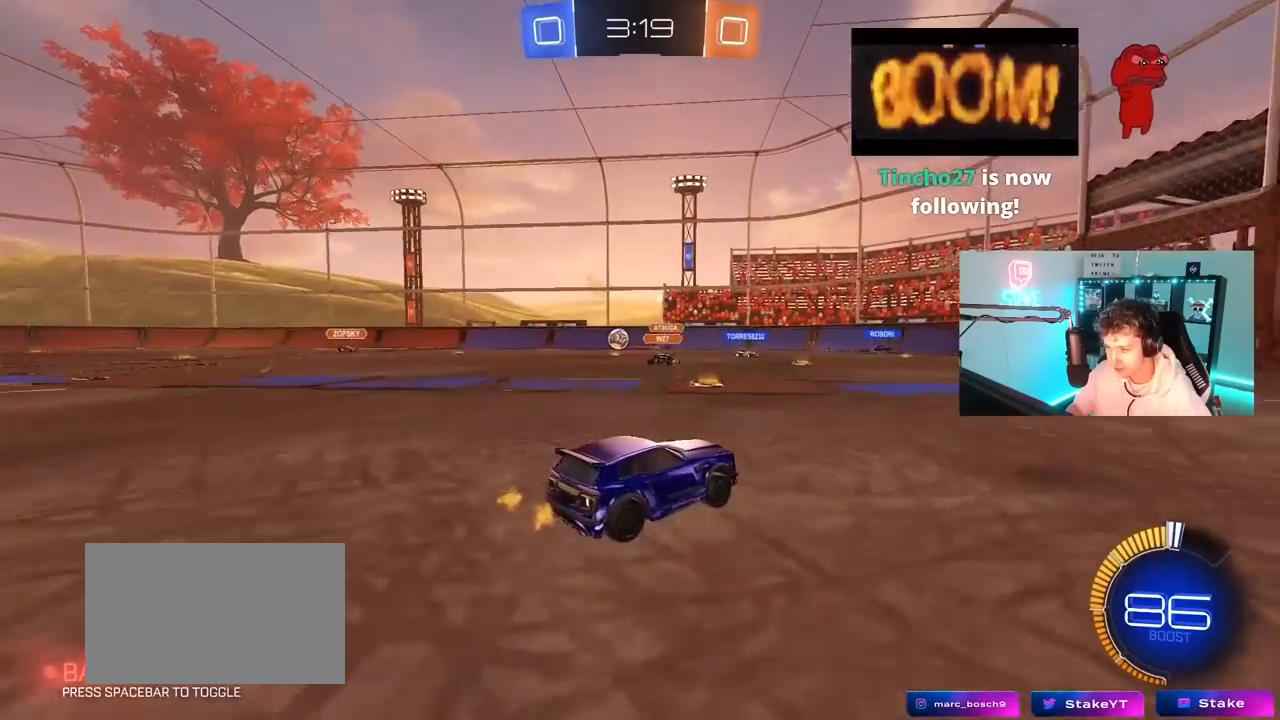
{"keys": ["d"], "mouse": [], "mouse_move": "still", "events": [[67, "w", "down"], [117, "shift", "up"], [150, "a", "up"], [150, "d", "down"], [200, "w", "up"], [300, "s", "down"], [433, "s", "up"]]}
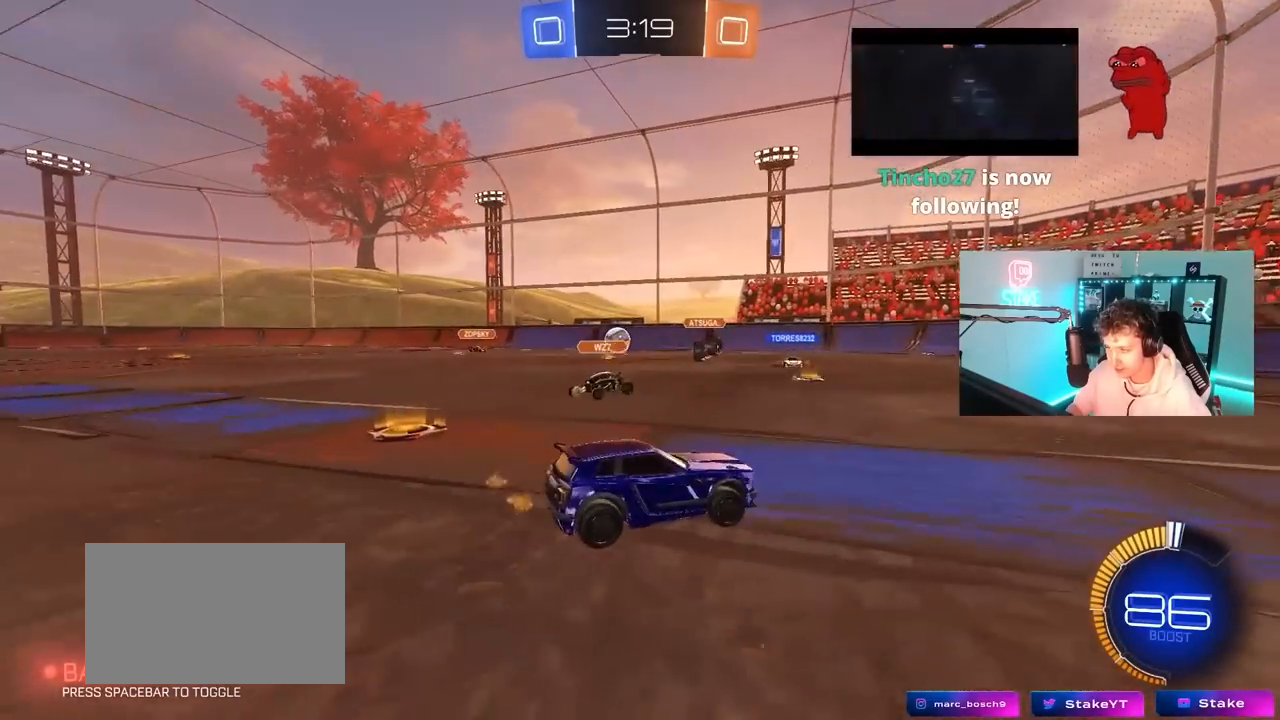
{"keys": ["a", "w"], "mouse": ["left"], "mouse_move": "still", "events": [[367, "d", "up"], [367, "w", "down"], [500, "a", "down"], [500, "mouse_left", "down"]]}
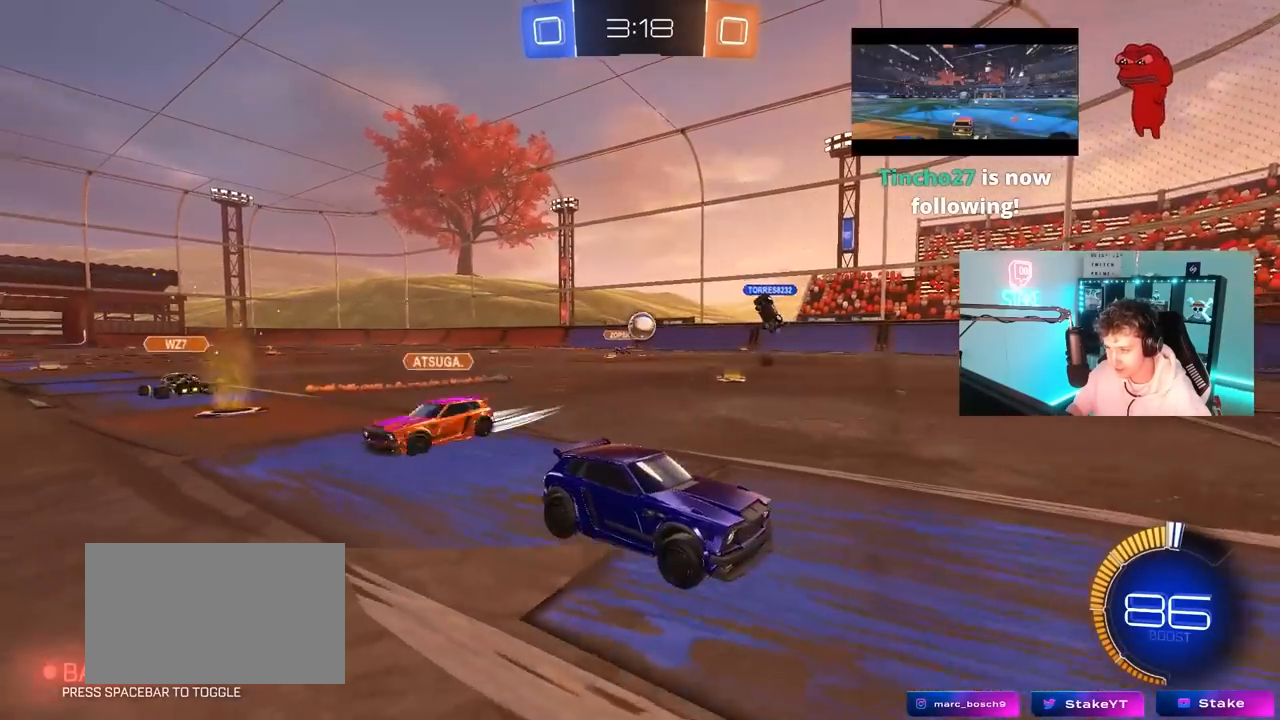
{"keys": ["w"], "mouse": [], "mouse_move": "still", "events": [[200, "a", "up"], [200, "mouse_left", "up"], [233, "d", "down"], [417, "d", "up"]]}
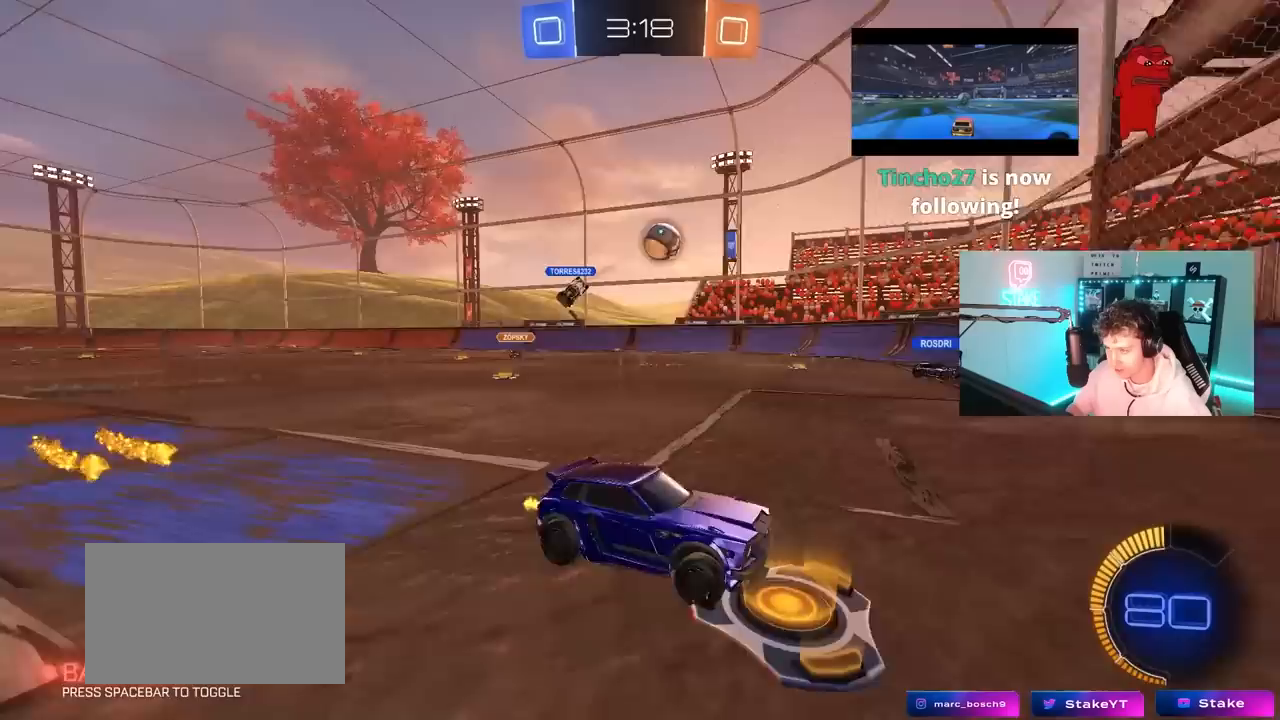
{"keys": ["a", "shift", "w"], "mouse": [], "mouse_move": "still", "events": [[67, "d", "down"], [67, "mouse_left", "down"], [200, "d", "up"], [250, "a", "down"], [250, "mouse_left", "up"], [250, "shift", "down"]]}
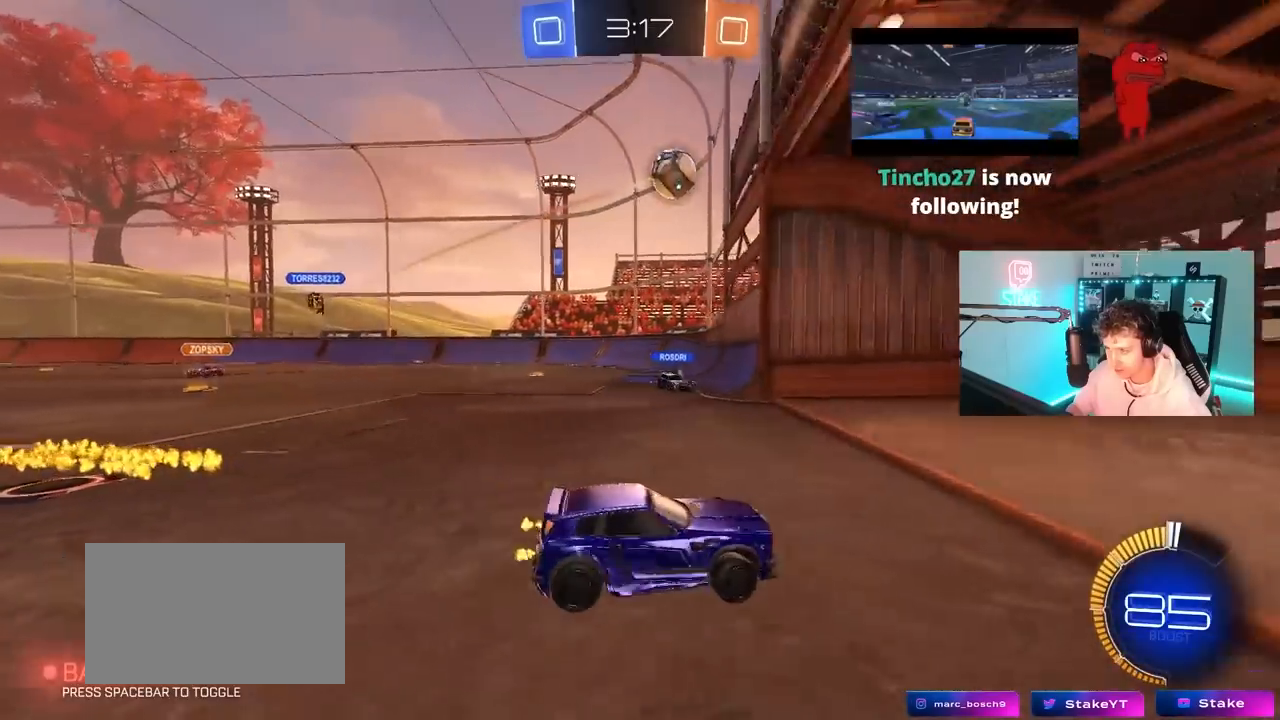
{"keys": ["d", "s"], "mouse": [], "mouse_move": "still", "events": [[83, "w", "up"], [133, "a", "up"], [133, "d", "down"], [183, "s", "down"], [183, "shift", "up"]]}
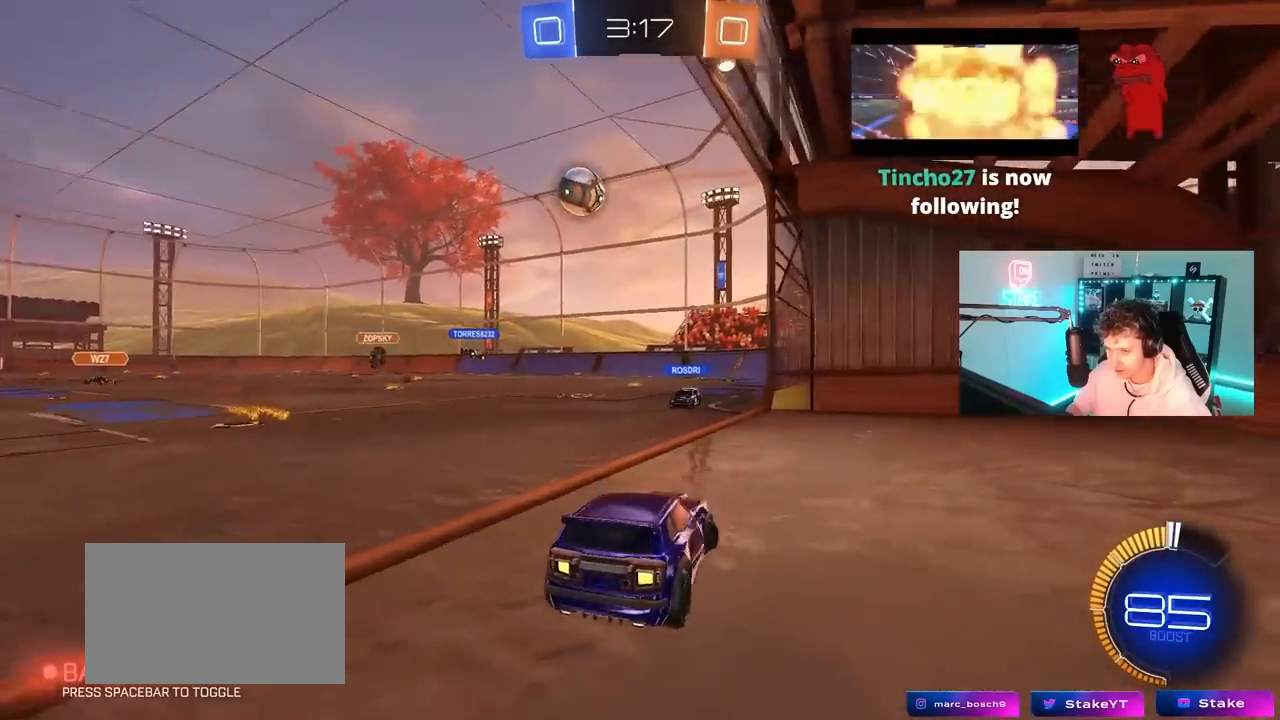
{"keys": ["w"], "mouse": [], "mouse_move": "still", "events": [[50, "d", "up"], [283, "s", "up"], [433, "w", "down"]]}
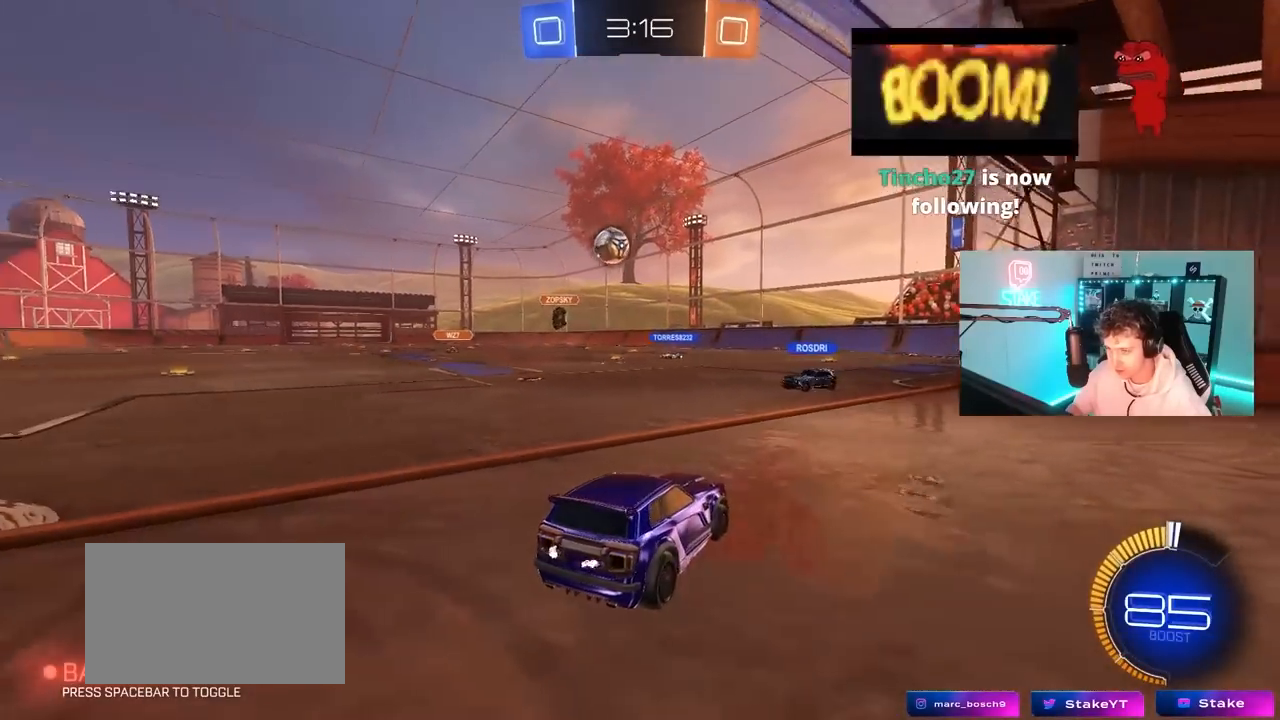
{"keys": ["a", "s"], "mouse": [], "mouse_move": "still", "events": [[200, "a", "down"], [300, "w", "up"], [350, "a", "up"], [350, "s", "down"], [450, "a", "down"]]}
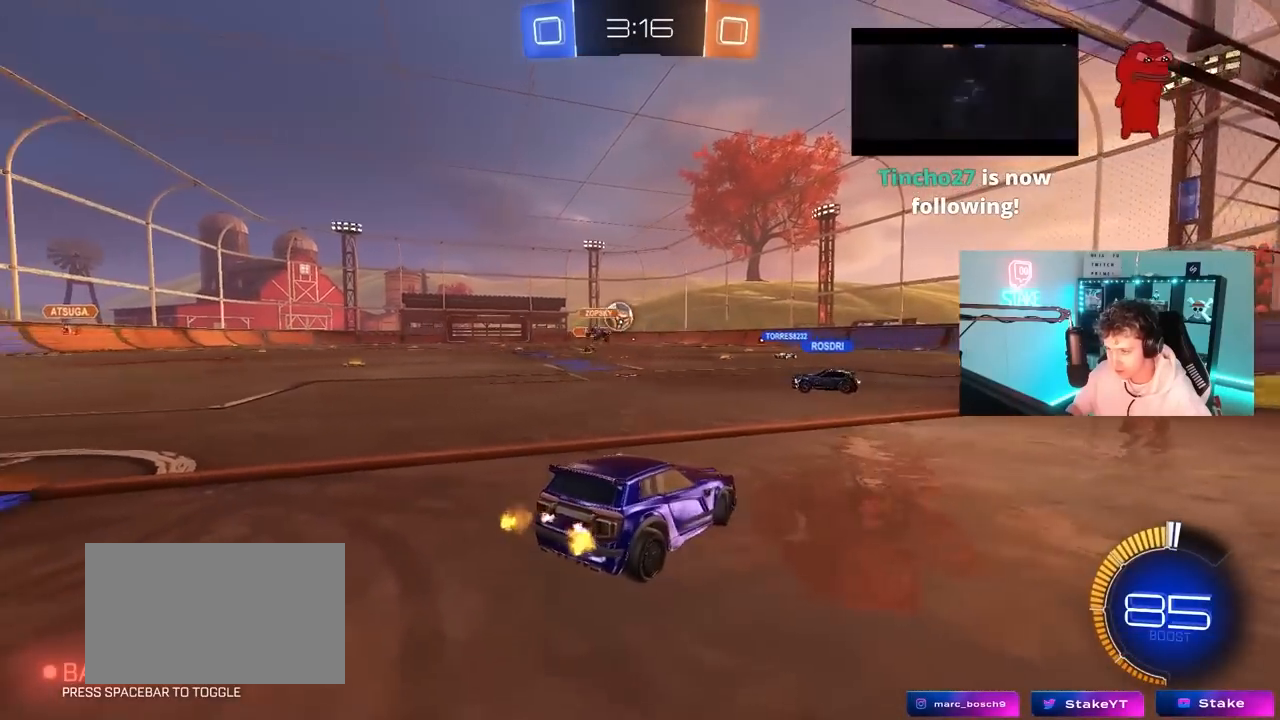
{"keys": ["d"], "mouse": ["left", "right"], "mouse_move": "down-left", "events": [[33, "a", "up"], [33, "s", "up"], [183, "w", "down"], [367, "a", "down"], [450, "a", "up"], [450, "mouse_left", "down"], [450, "mouse_right", "down"], [450, "w", "up"], [500, "d", "down"]]}
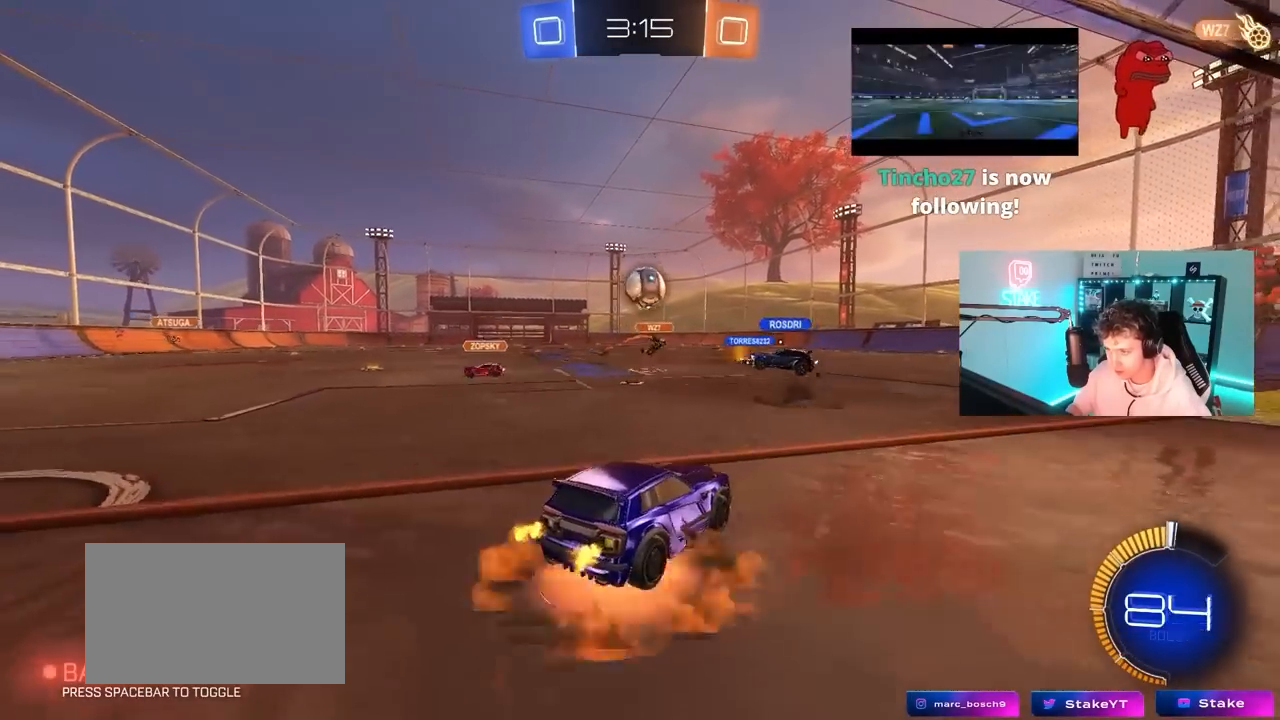
{"keys": ["a", "s", "shift"], "mouse": ["left"], "mouse_move": "still", "events": [[50, "s", "down"], [150, "d", "up"], [150, "mouse_right", "up"], [150, "s", "up"], [183, "mouse_right", "down"], [233, "s", "down"], [283, "d", "down"], [383, "a", "down"], [383, "mouse_right", "up"], [417, "d", "up"], [417, "shift", "down"]]}
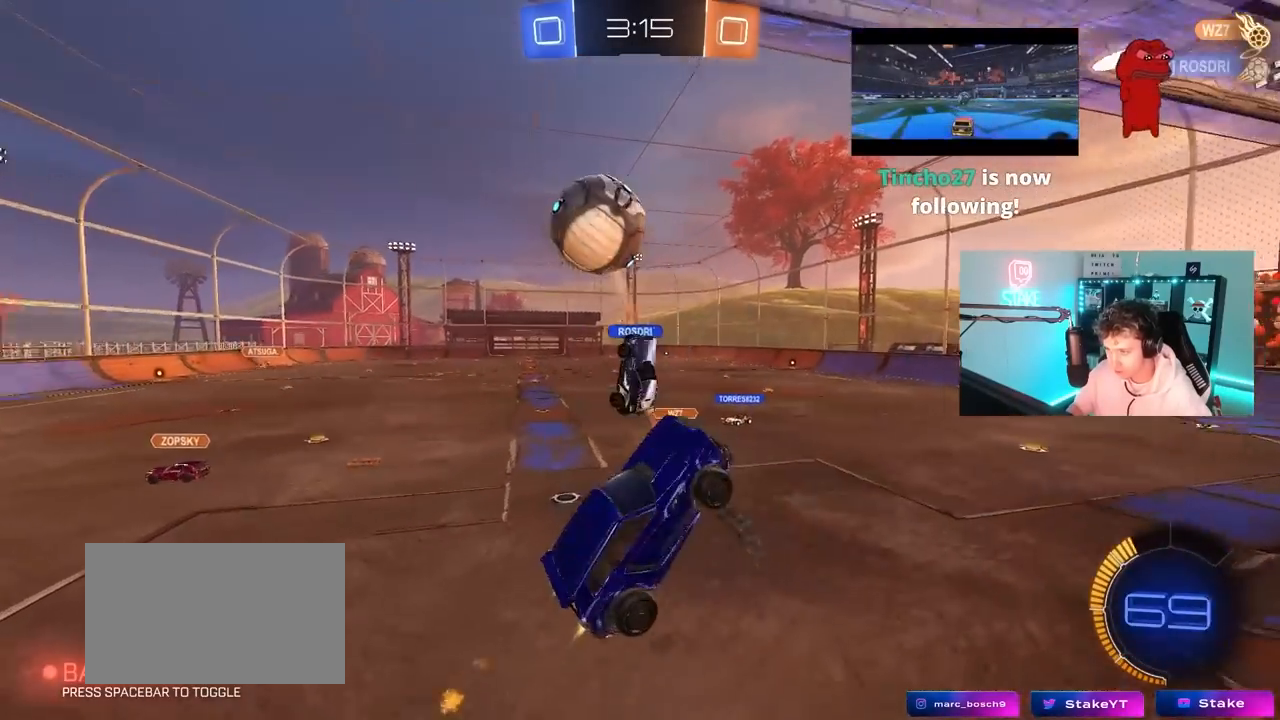
{"keys": ["d", "s"], "mouse": [], "mouse_move": "up", "events": [[167, "mouse_left", "up"], [167, "shift", "up"], [200, "a", "up"], [200, "d", "down"], [200, "s", "up"], [350, "shift", "down"], [400, "s", "down"], [483, "shift", "up"]]}
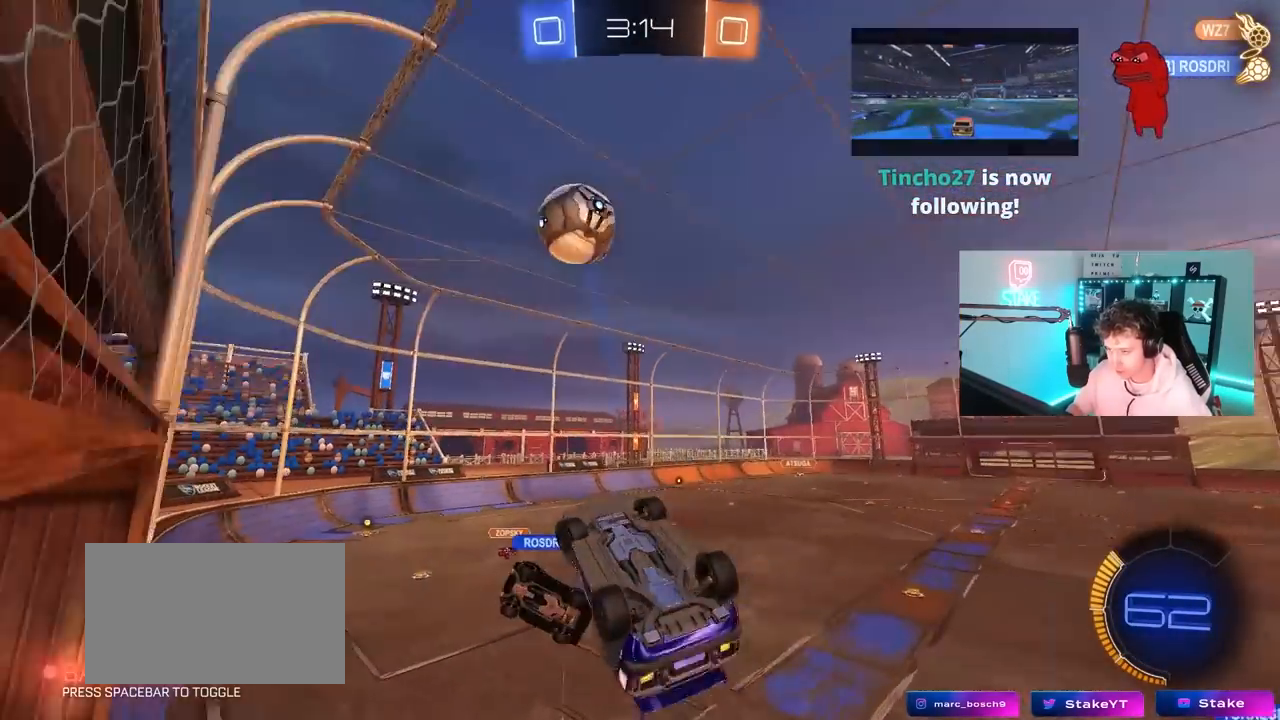
{"keys": ["a", "shift", "w"], "mouse": ["left"], "mouse_move": "still", "events": [[83, "a", "down"], [83, "d", "up"], [83, "shift", "down"], [133, "s", "up"], [367, "mouse_left", "down"], [367, "w", "down"]]}
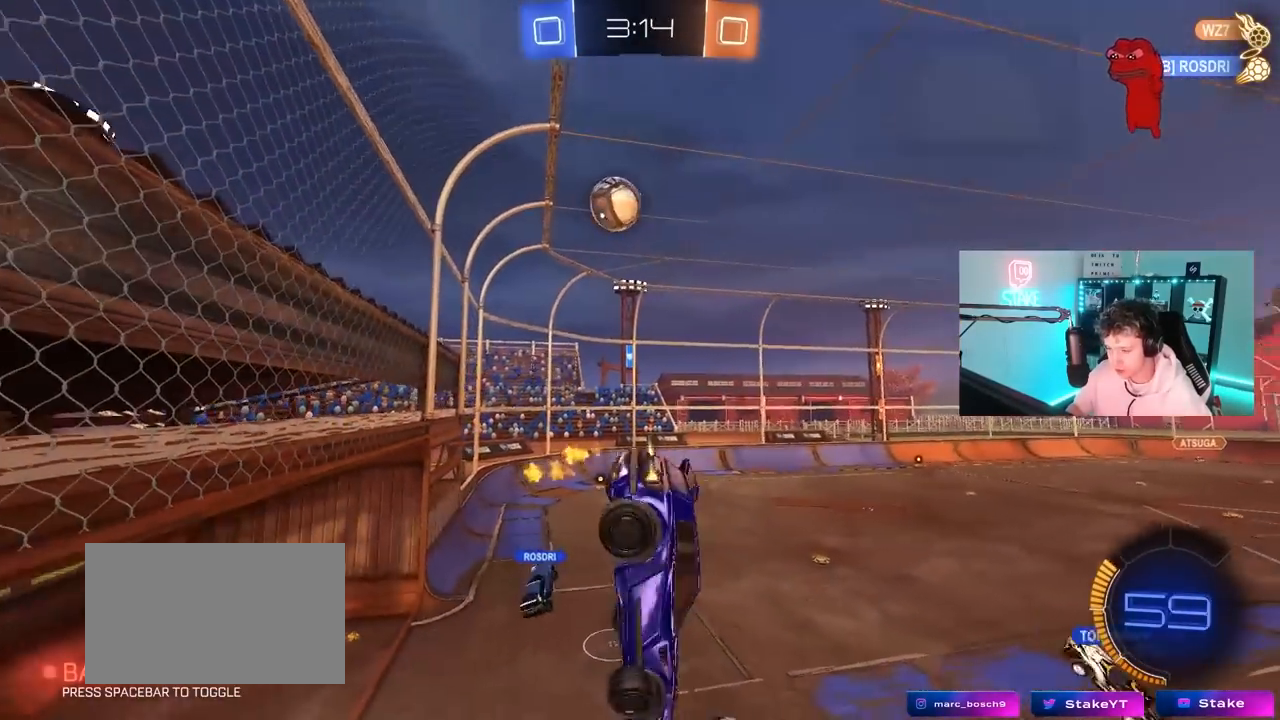
{"keys": [], "mouse": [], "mouse_move": "still", "events": [[50, "w", "up"], [100, "a", "up"], [100, "shift", "up"], [183, "d", "down"], [183, "mouse_left", "up"], [183, "s", "down"], [283, "shift", "down"], [383, "shift", "up"], [417, "d", "up"], [417, "s", "up"]]}
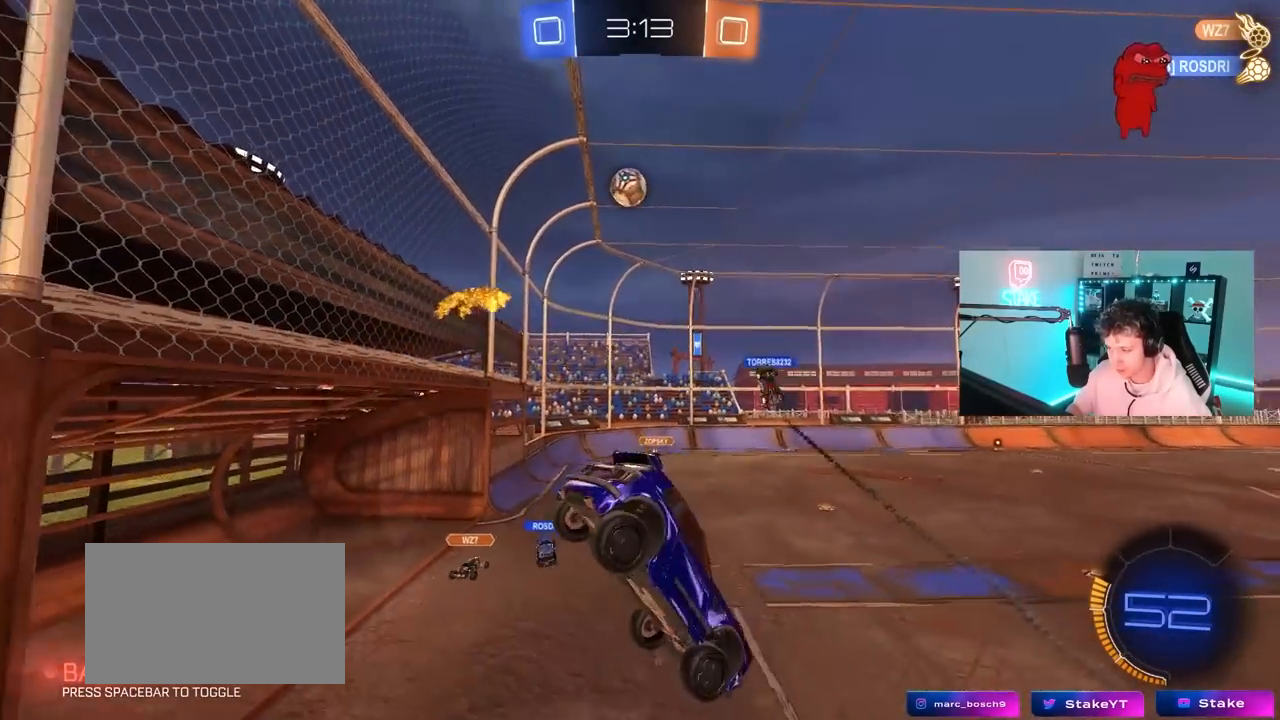
{"keys": ["d"], "mouse": [], "mouse_move": "still", "events": [[117, "d", "down"], [150, "shift", "down"], [250, "d", "up"], [250, "shift", "up"], [350, "s", "down"], [433, "d", "down"], [433, "s", "up"]]}
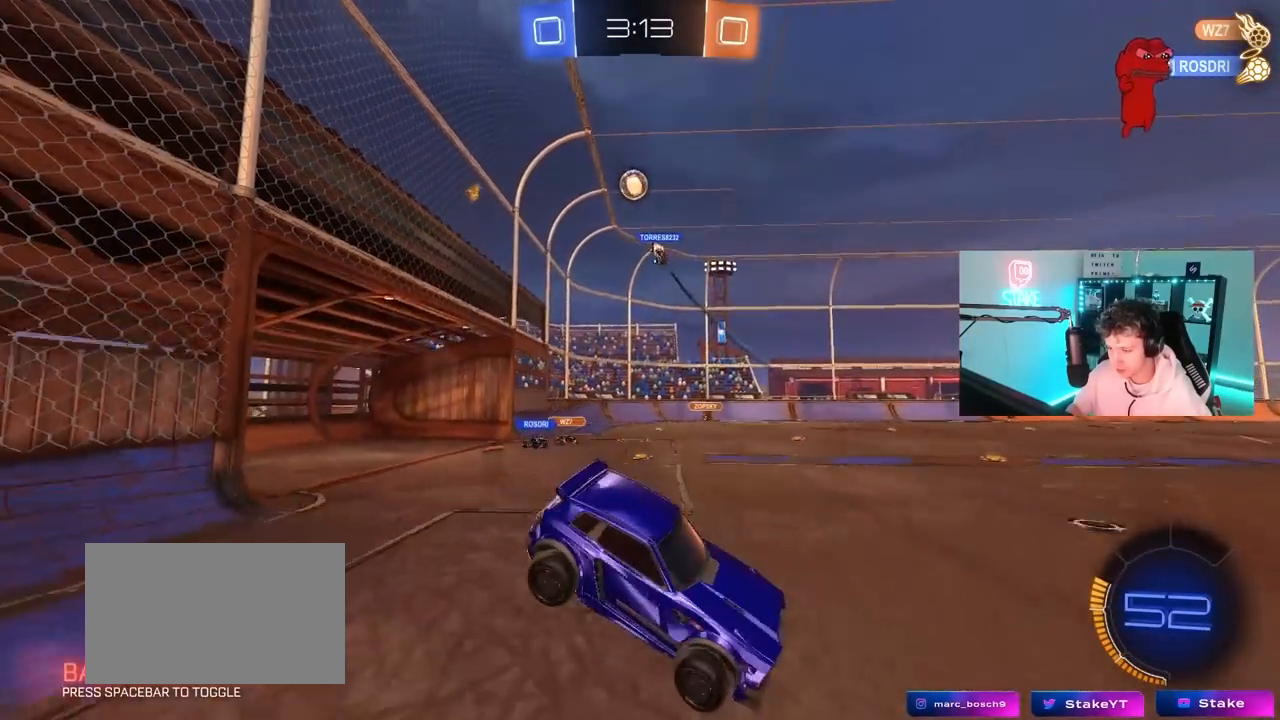
{"keys": ["a", "w"], "mouse": [], "mouse_move": "still", "events": [[33, "d", "up"], [83, "w", "down"], [183, "a", "down"], [267, "shift", "down"], [367, "shift", "up"]]}
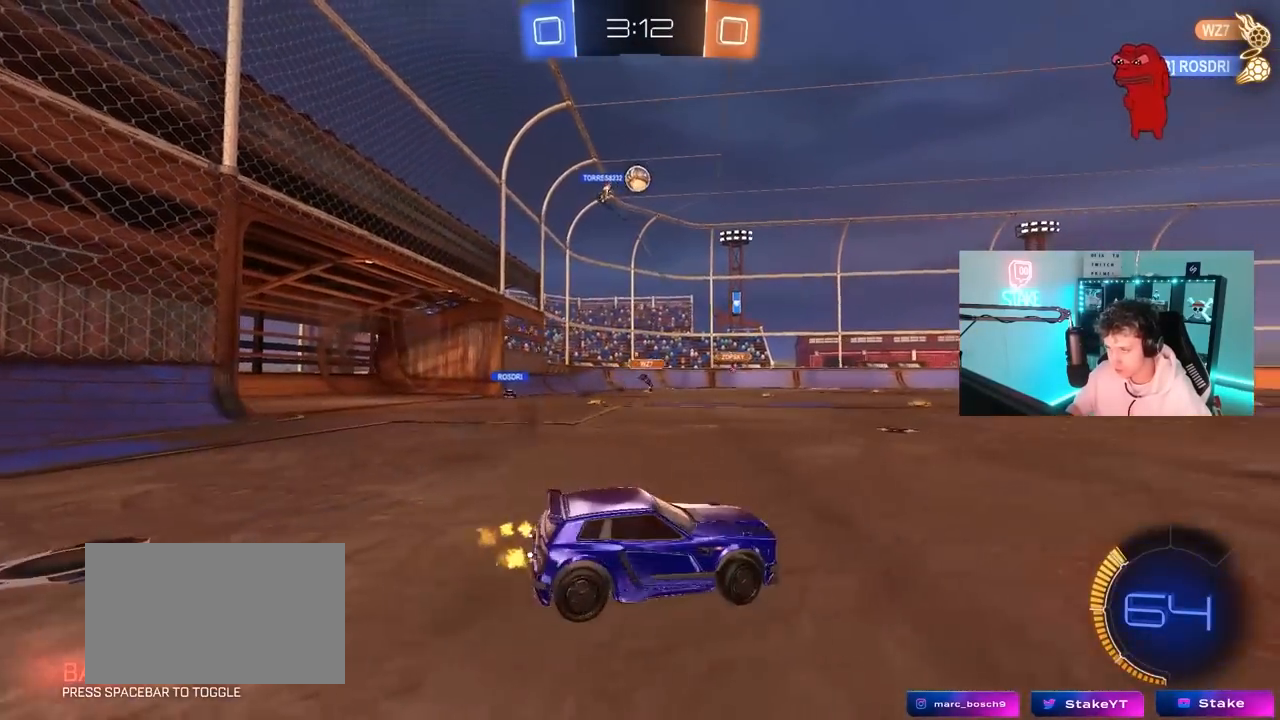
{"keys": ["d", "w"], "mouse": [], "mouse_move": "still", "events": [[183, "a", "up"], [417, "d", "down"]]}
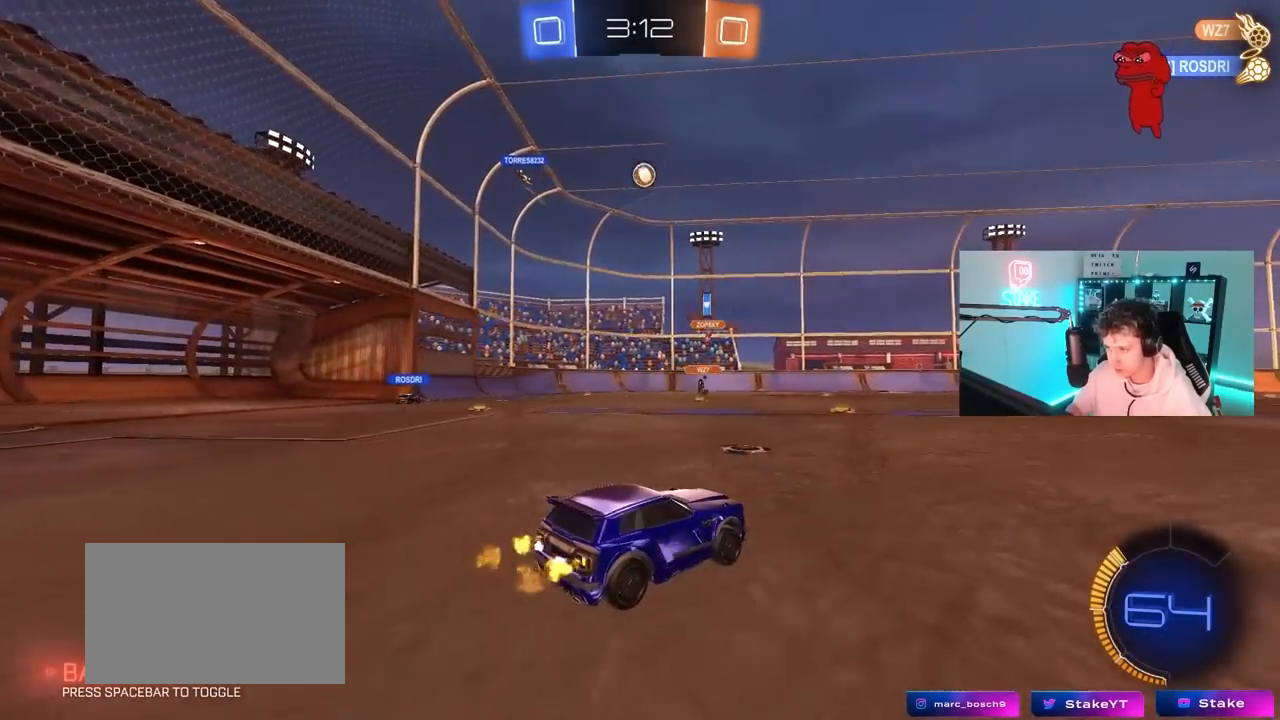
{"keys": ["w"], "mouse": [], "mouse_move": "up-right", "events": [[200, "d", "up"]]}
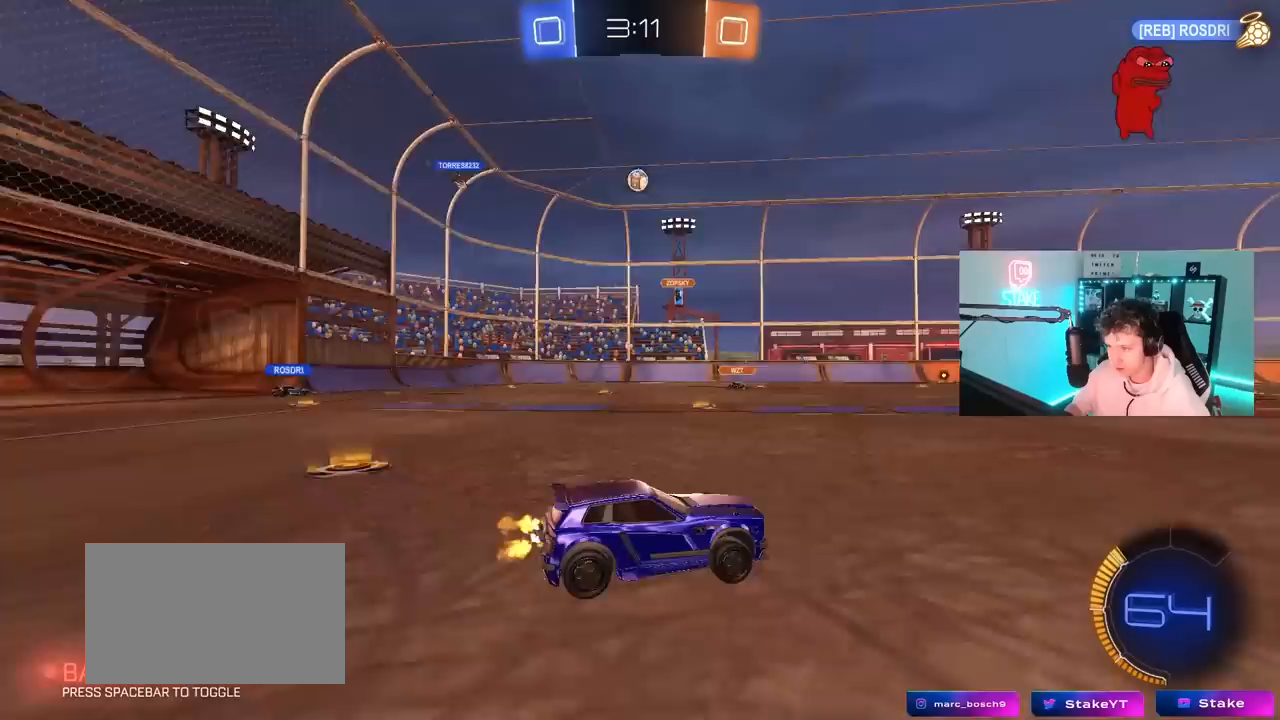
{"keys": ["a", "w"], "mouse": [], "mouse_move": "still", "events": [[133, "a", "down"], [183, "w", "up"], [267, "a", "up"], [450, "a", "down"], [450, "w", "down"]]}
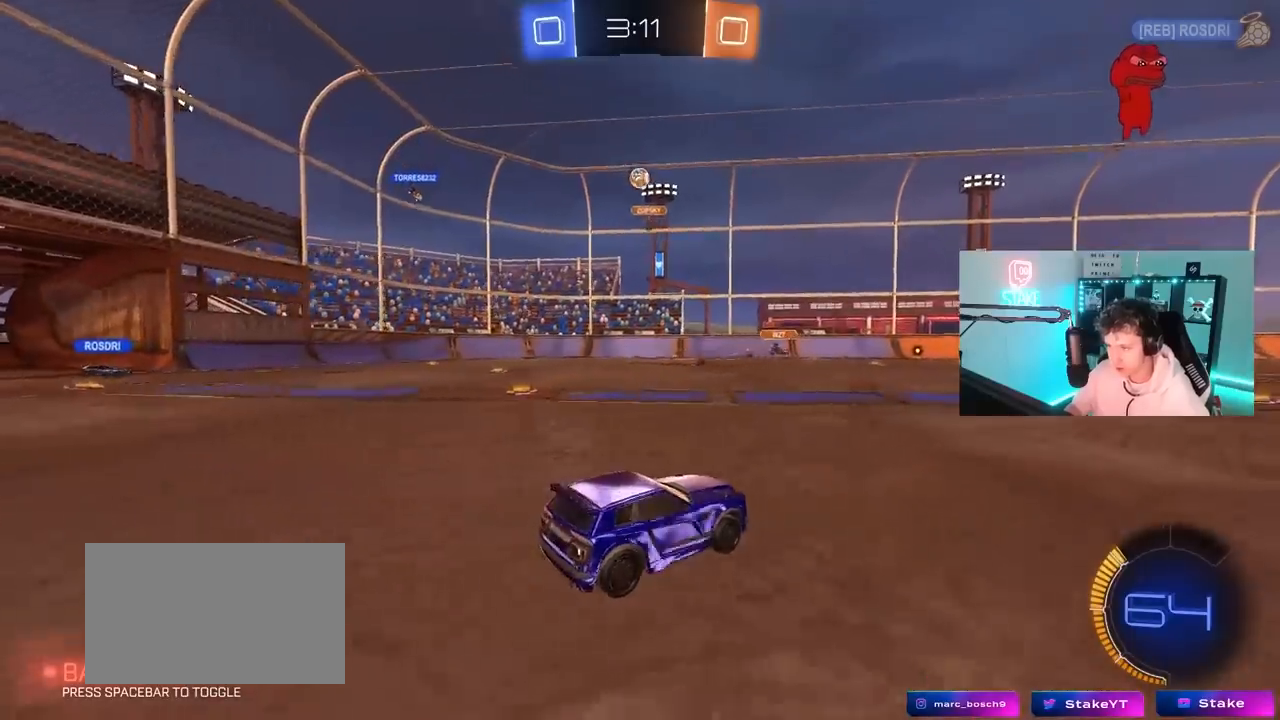
{"keys": ["a"], "mouse": [], "mouse_move": "still", "events": [[100, "a", "up"], [333, "d", "down"], [383, "d", "up"], [383, "w", "up"], [417, "a", "down"]]}
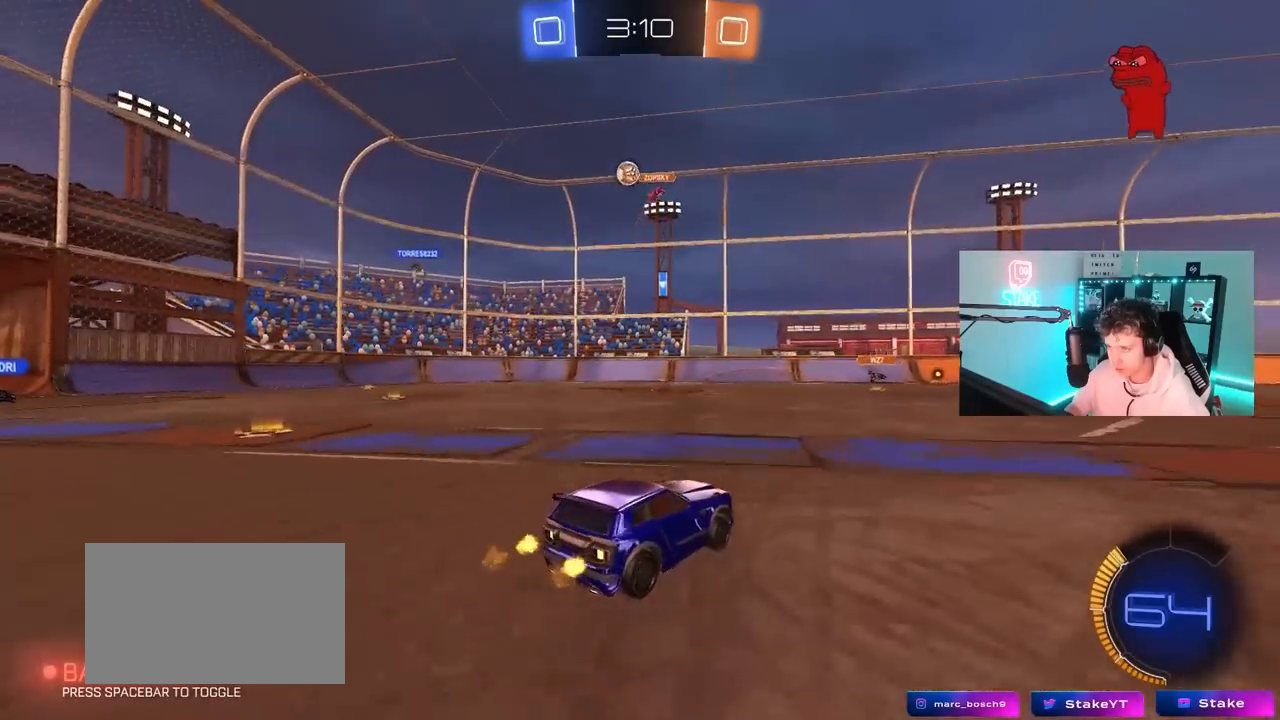
{"keys": ["d", "s"], "mouse": ["left", "right"], "mouse_move": "down", "events": [[17, "shift", "down"], [17, "w", "down"], [67, "mouse_left", "down"], [117, "shift", "up"], [300, "a", "up"], [483, "d", "down"], [483, "mouse_right", "down"], [483, "s", "down"], [483, "w", "up"]]}
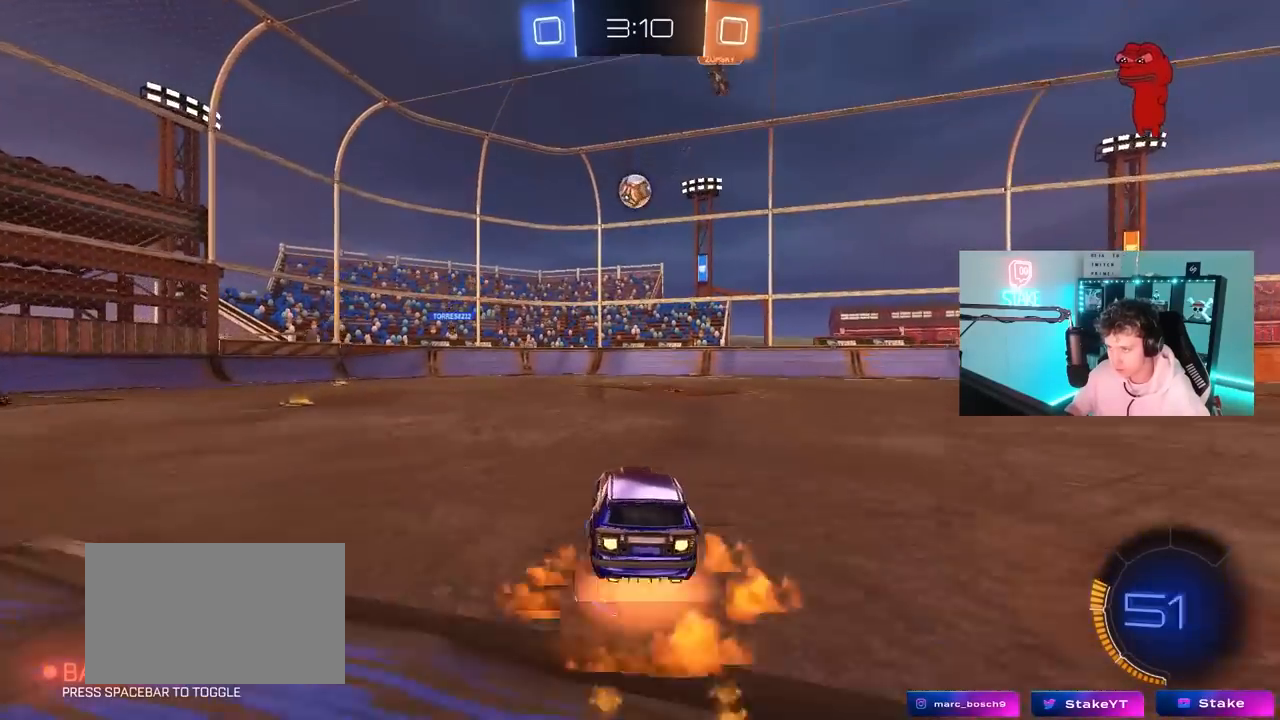
{"keys": ["a", "s", "shift"], "mouse": [], "mouse_move": "still", "events": [[83, "a", "down"], [83, "d", "up"], [83, "mouse_right", "up"], [133, "a", "up"], [133, "s", "up"], [217, "a", "down"], [217, "shift", "down"], [217, "w", "down"], [267, "mouse_right", "down"], [317, "mouse_left", "up"], [367, "s", "down"], [367, "w", "up"], [417, "mouse_right", "up"]]}
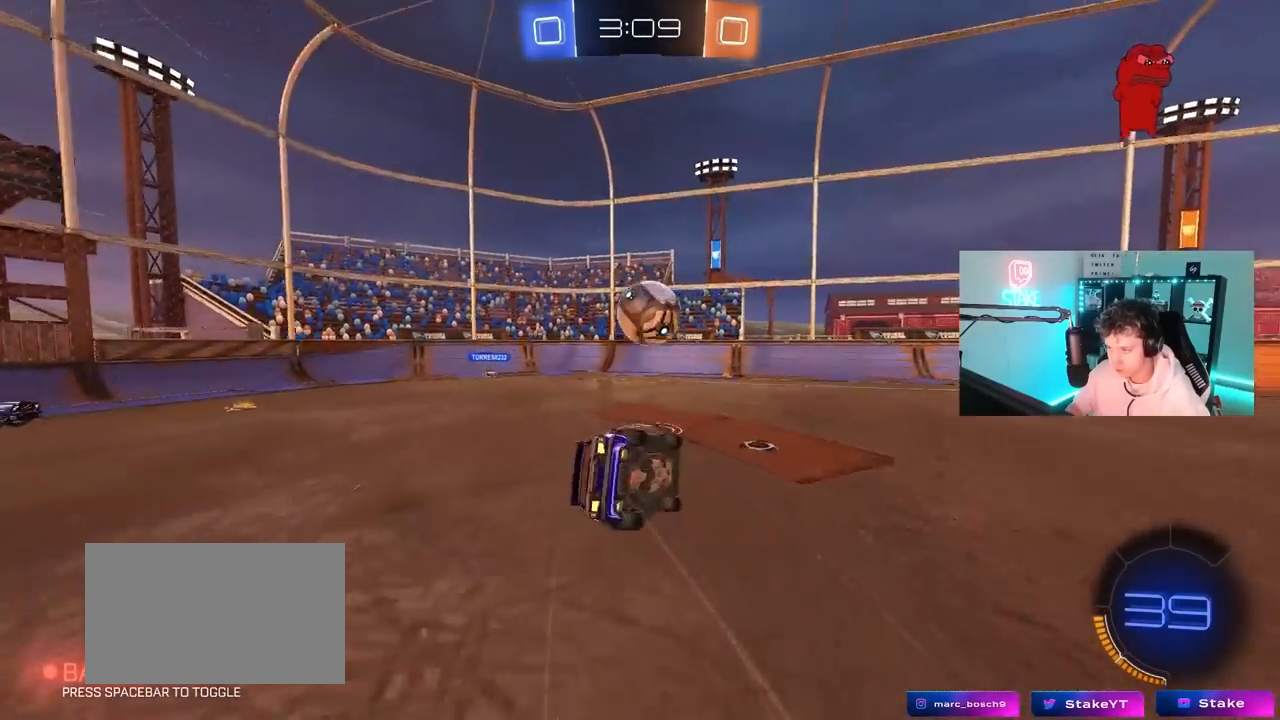
{"keys": ["a", "shift"], "mouse": [], "mouse_move": "still", "events": [[417, "s", "up"]]}
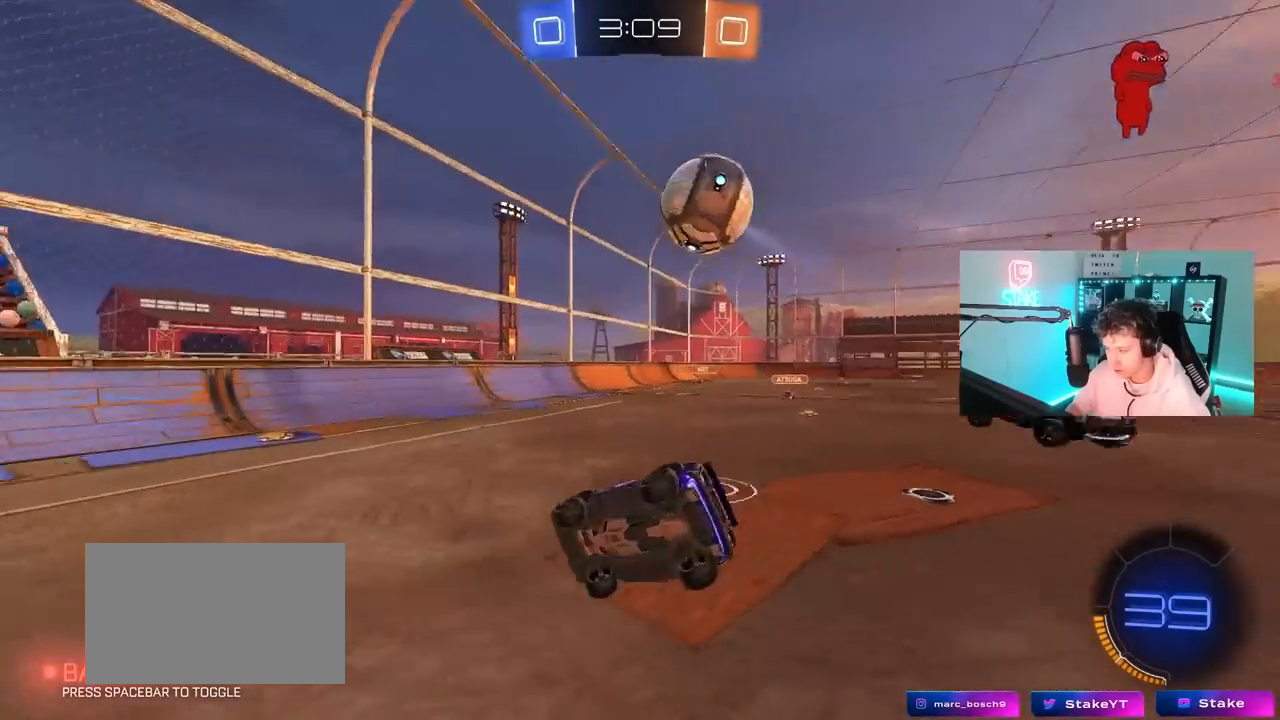
{"keys": ["a", "w"], "mouse": [], "mouse_move": "still", "events": [[17, "shift", "up"], [167, "s", "down"], [300, "s", "up"], [433, "w", "down"]]}
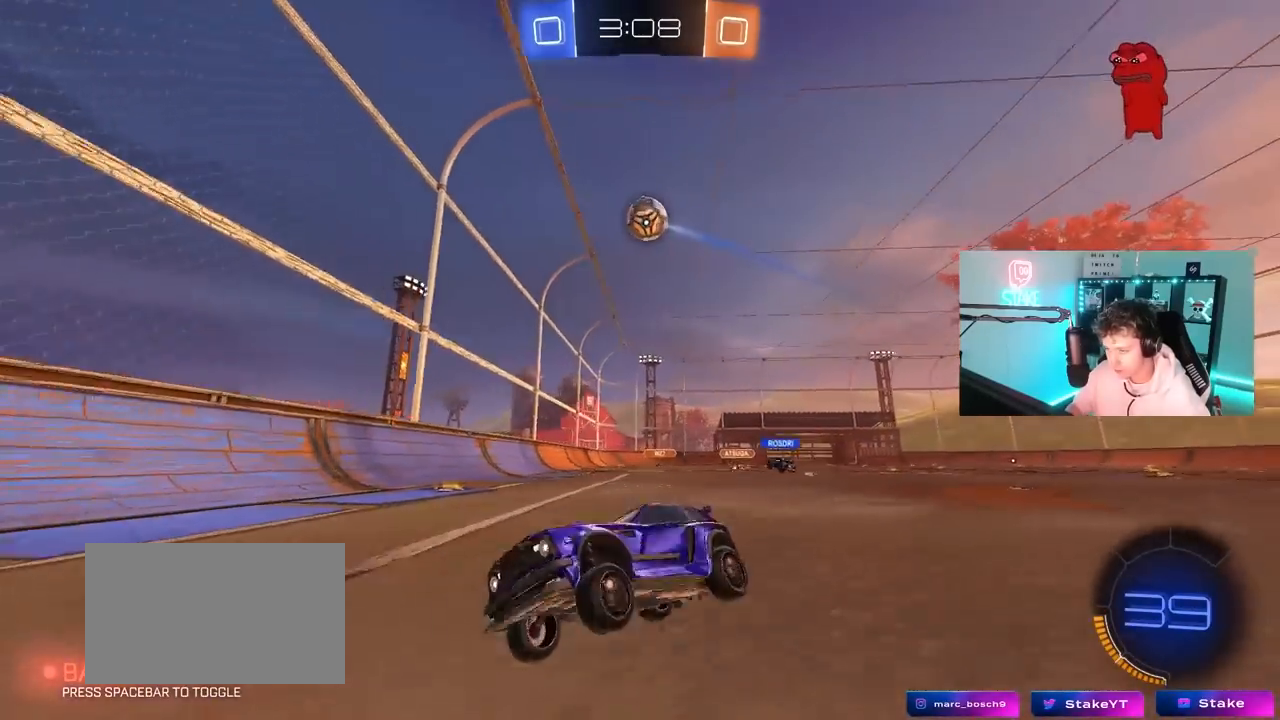
{"keys": ["a", "w"], "mouse": [], "mouse_move": "still", "events": [[83, "a", "up"], [267, "a", "down"], [267, "shift", "down"], [417, "shift", "up"]]}